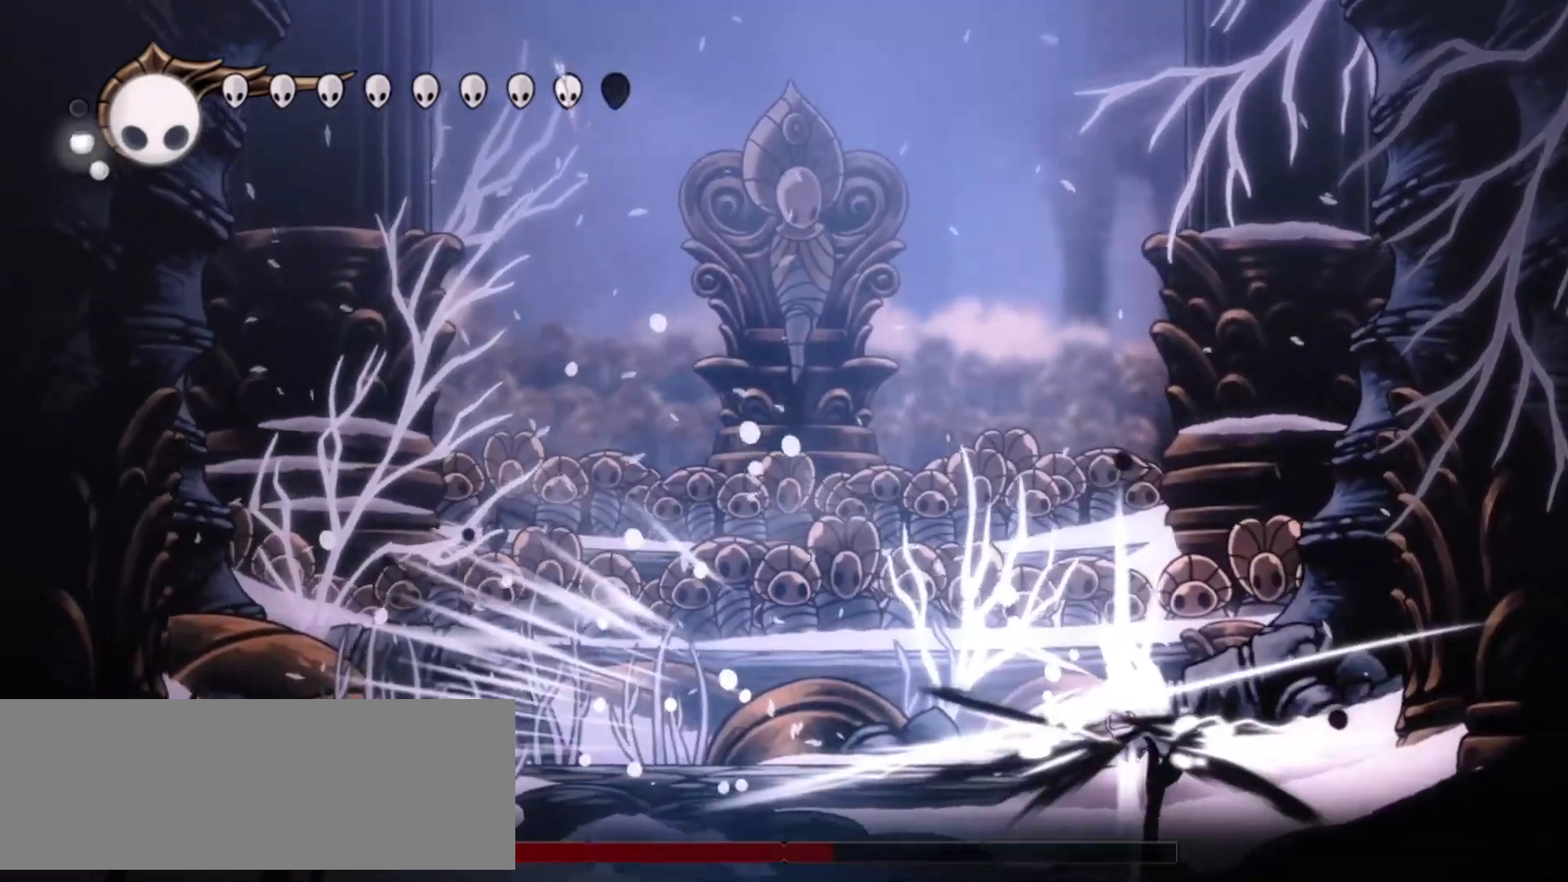
Gameplay with keyboard; each line is a JSON object with the keys held at the frame after it. "events" lists presses ("down") and releases ("up") of "a", "c", "d", "down", "f", "i", "left", "right", "s", "up", "x" and "z" between this image and that frame as [ms after this image, input, new state], when the widget could be followed in between. No other keys are recorded. Mouse input is not recorded.
{"keys": ["right", "x"], "events": [[17, "right", "down"], [17, "x", "up"], [200, "right", "up"], [250, "x", "down"], [333, "right", "down"], [333, "x", "up"], [367, "x", "down"]]}
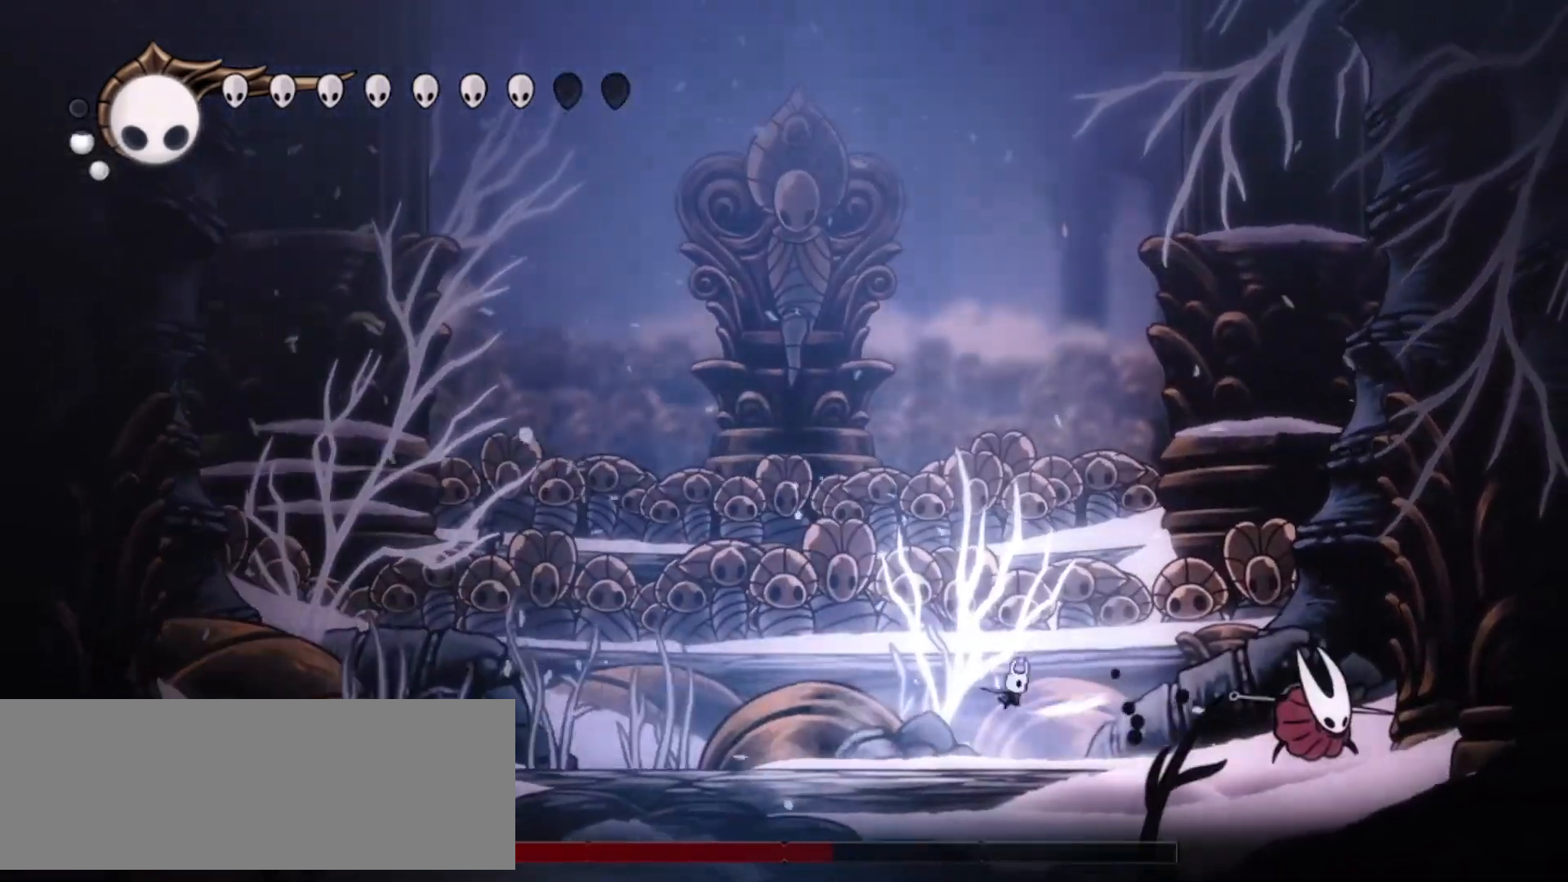
{"keys": ["right"], "events": [[33, "x", "up"], [83, "x", "down"], [217, "x", "up"]]}
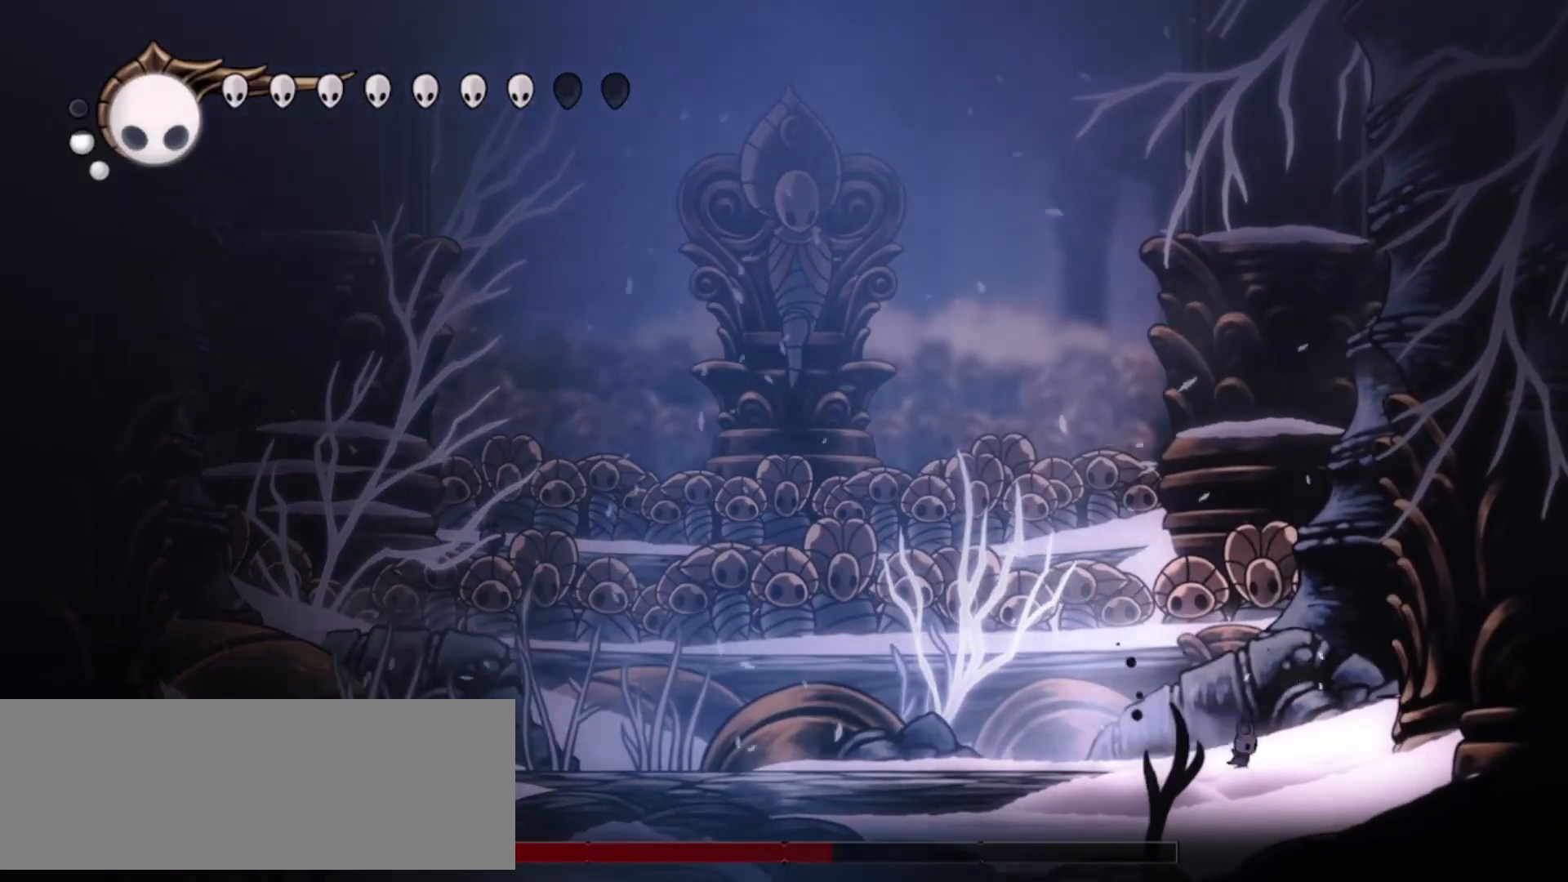
{"keys": ["right"], "events": [[50, "x", "down"], [183, "x", "up"], [233, "x", "down"], [317, "x", "up"], [367, "x", "down"], [467, "x", "up"]]}
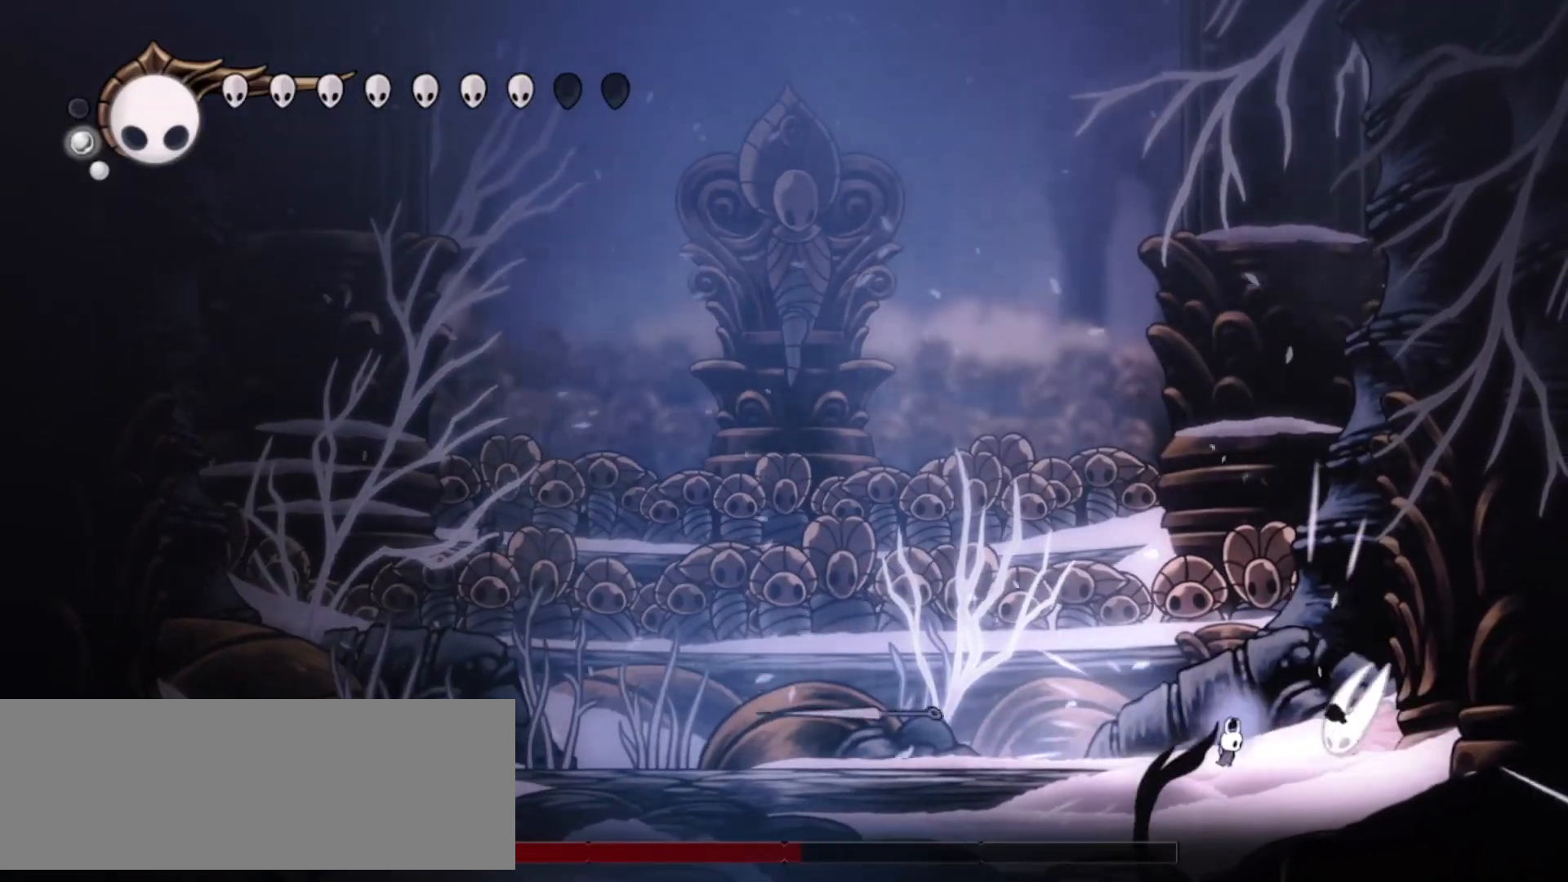
{"keys": ["right", "x"], "events": [[50, "x", "down"], [150, "x", "up"], [200, "x", "down"], [300, "x", "up"], [333, "x", "down"], [433, "x", "up"], [483, "x", "down"]]}
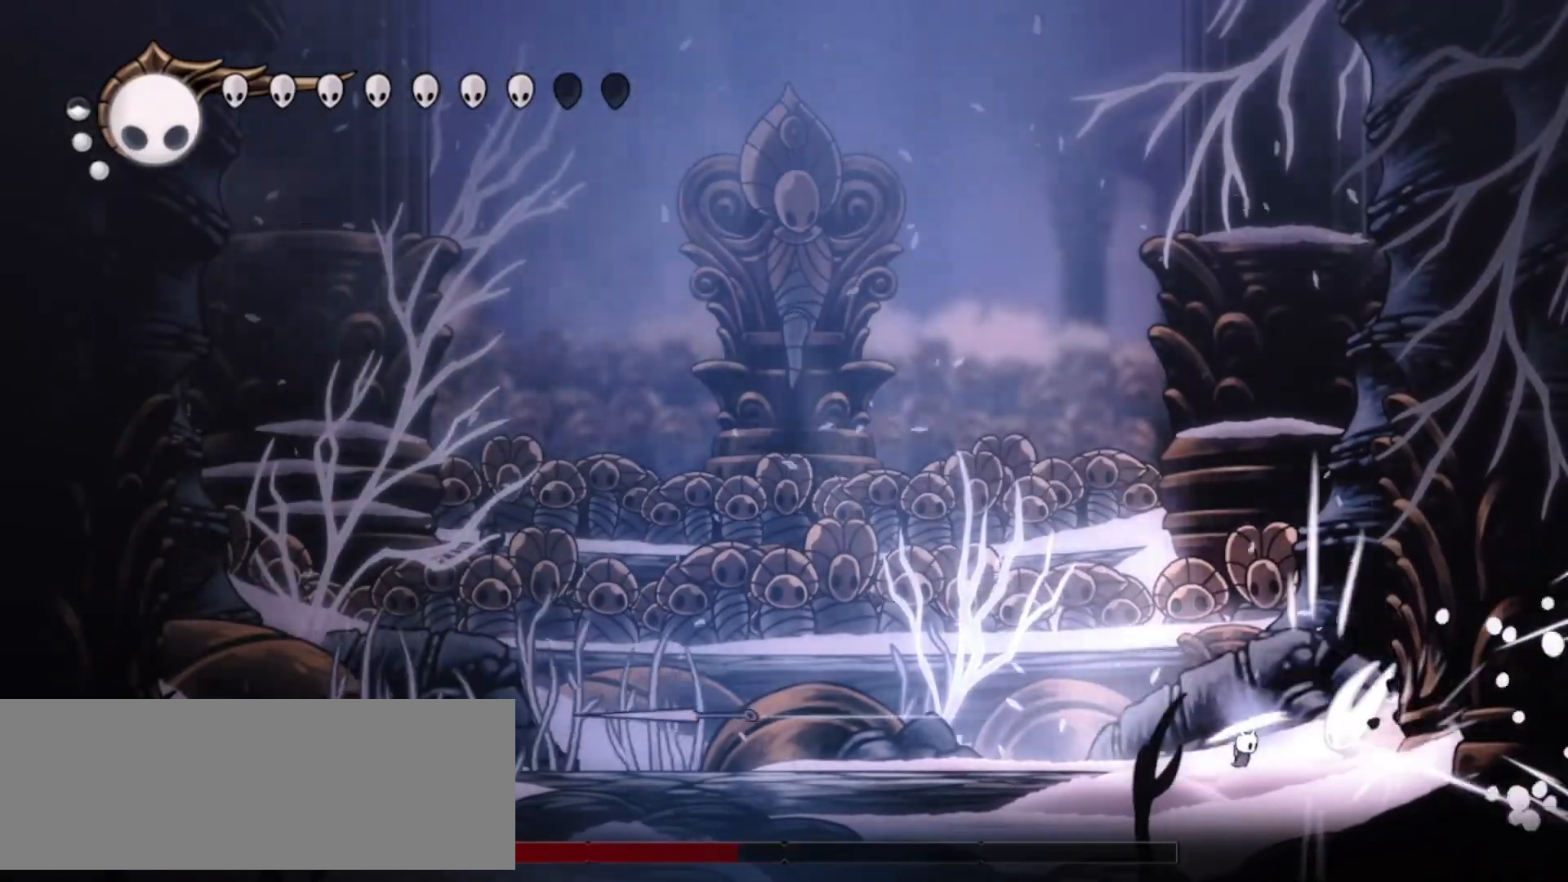
{"keys": ["right", "x"], "events": [[83, "x", "up"], [133, "right", "up"], [167, "x", "down"], [217, "right", "down"], [400, "x", "up"], [450, "x", "down"]]}
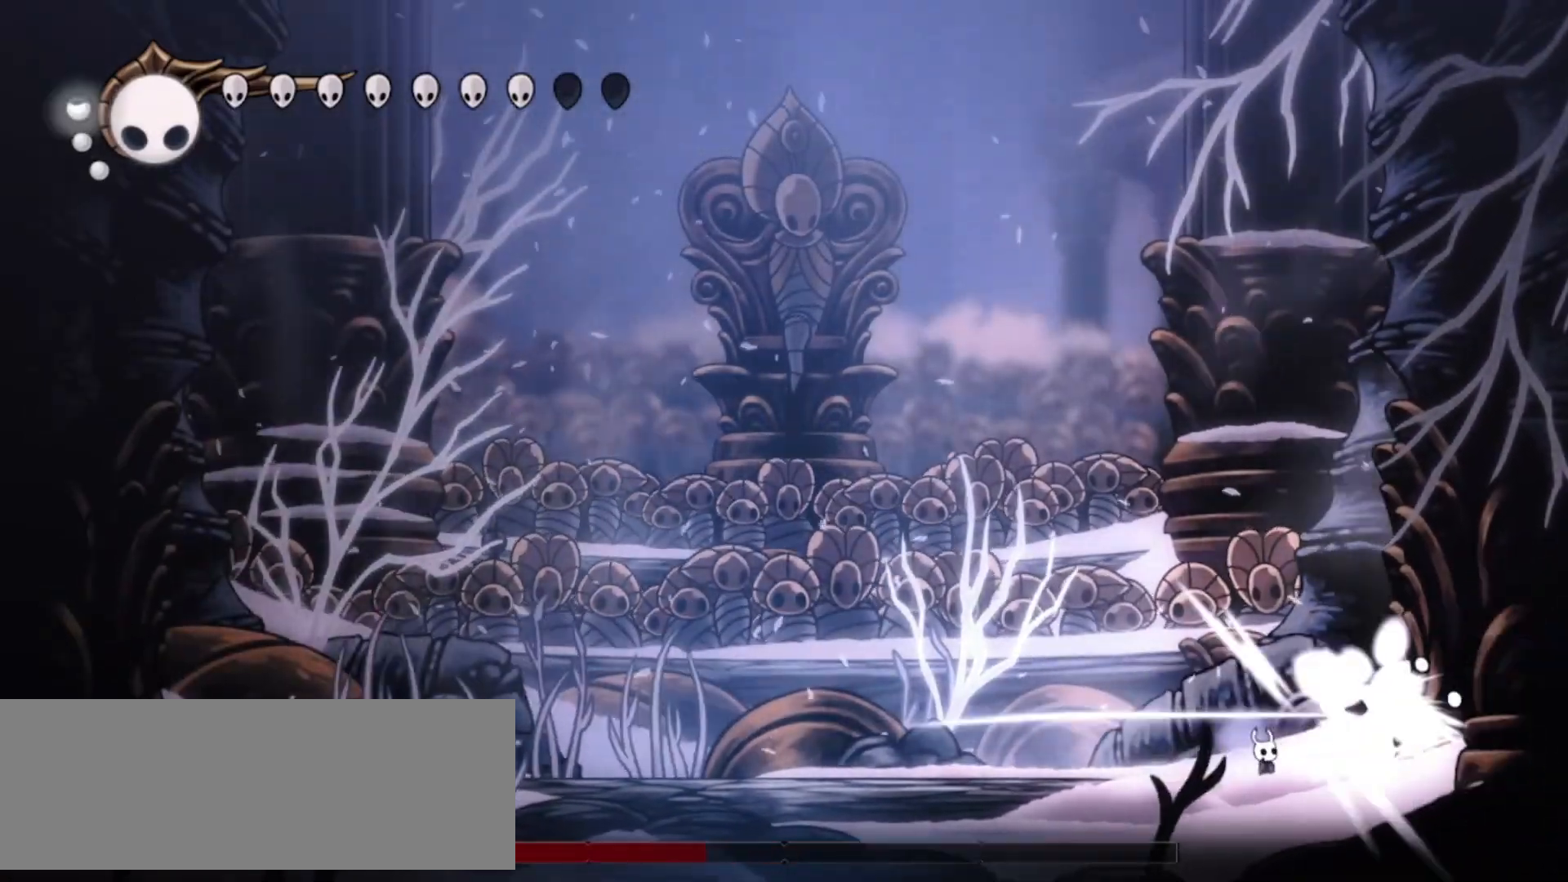
{"keys": ["right", "x"], "events": [[50, "x", "up"], [100, "x", "down"], [233, "x", "up"], [283, "x", "down"], [383, "x", "up"], [417, "x", "down"]]}
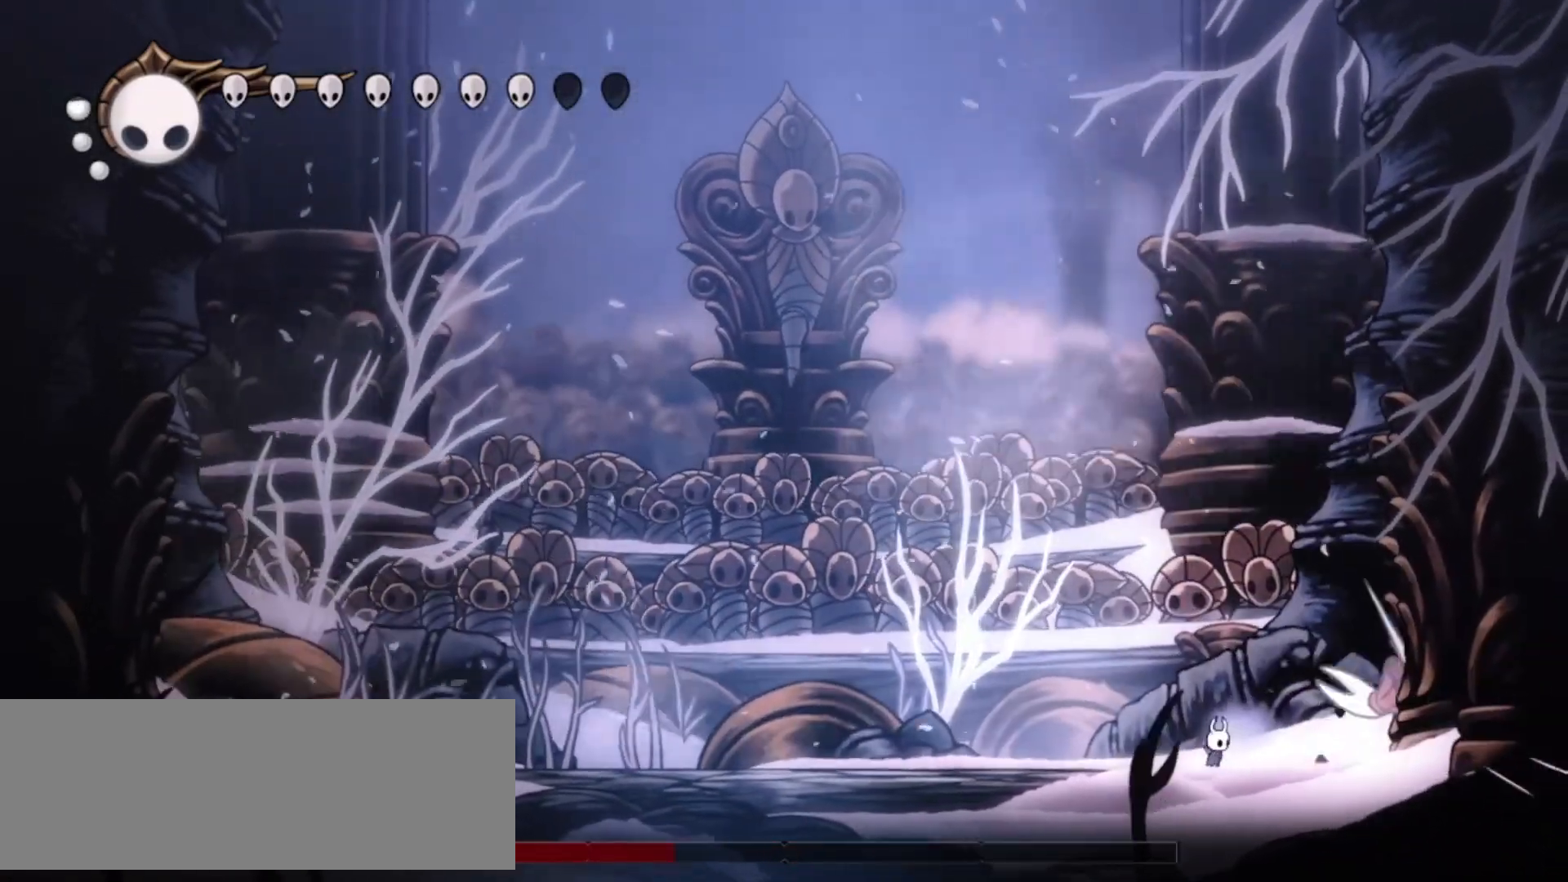
{"keys": ["right"], "events": [[67, "x", "up"], [100, "x", "down"], [200, "x", "up"], [233, "x", "down"], [333, "x", "up"], [383, "x", "down"], [483, "x", "up"]]}
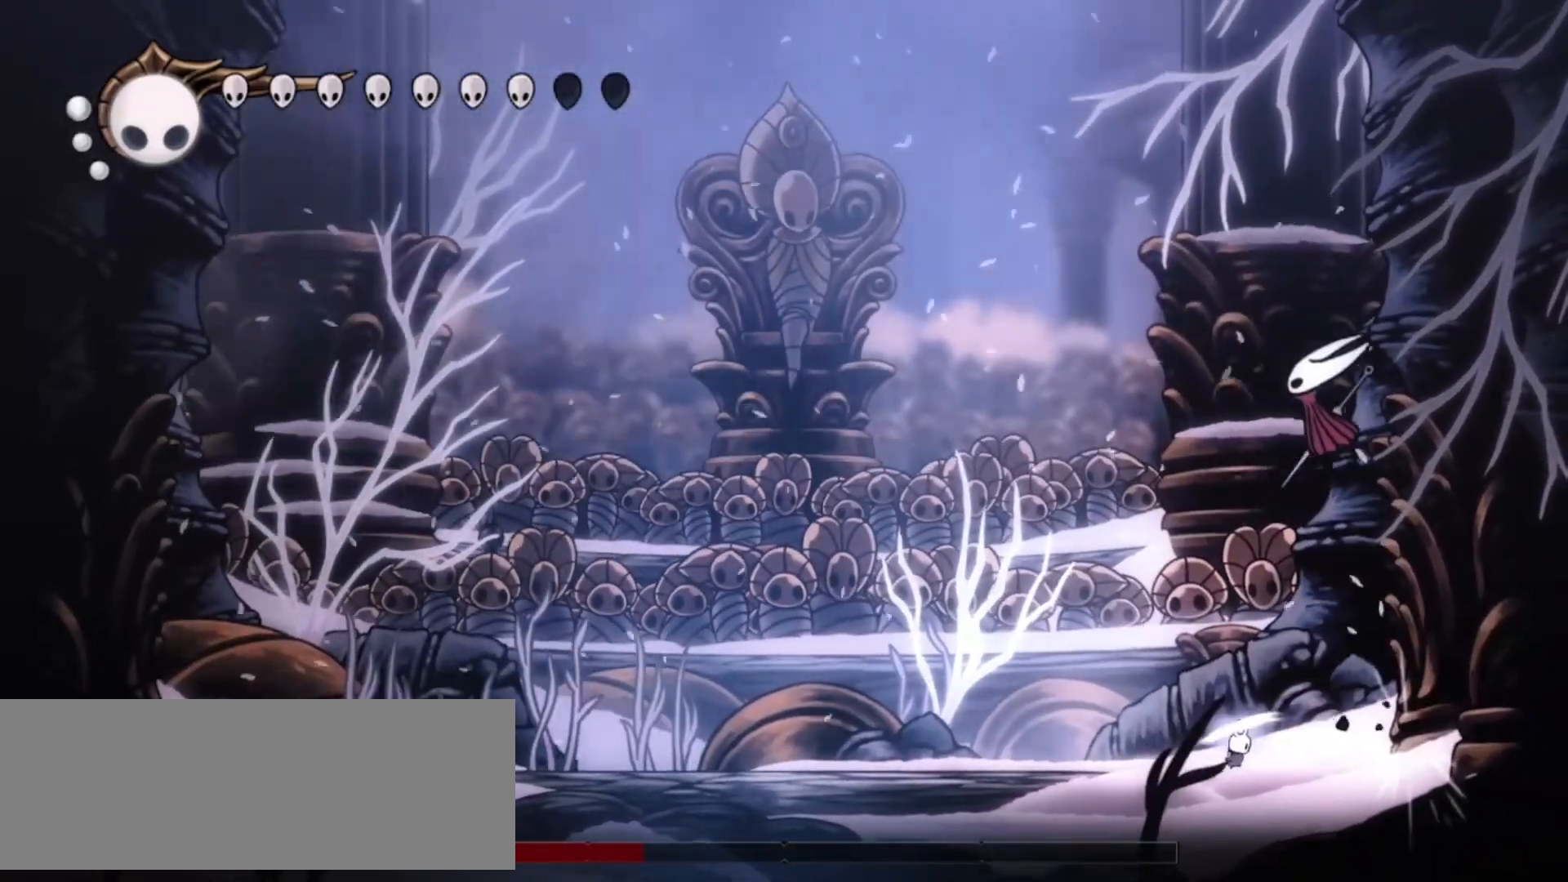
{"keys": ["x"], "events": [[17, "x", "down"], [117, "x", "up"], [217, "left", "down"], [217, "right", "up"], [217, "x", "down"], [317, "x", "up"], [350, "left", "up"], [500, "x", "down"]]}
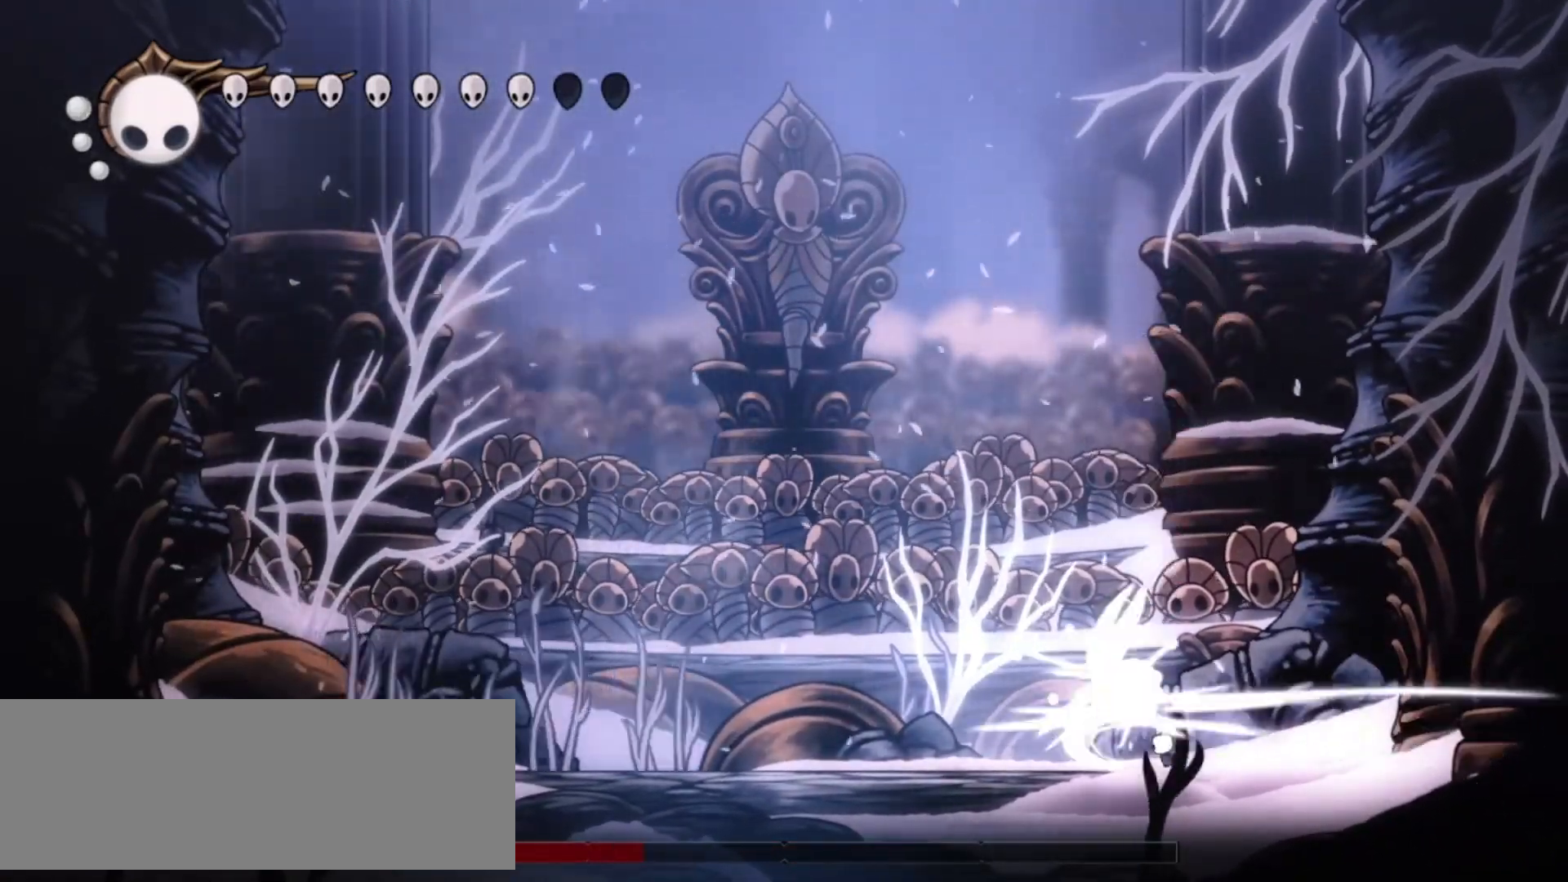
{"keys": ["left", "x", "z"], "events": [[100, "x", "up"], [100, "z", "down"], [183, "x", "down"], [283, "x", "up"], [317, "left", "down"], [367, "x", "down"]]}
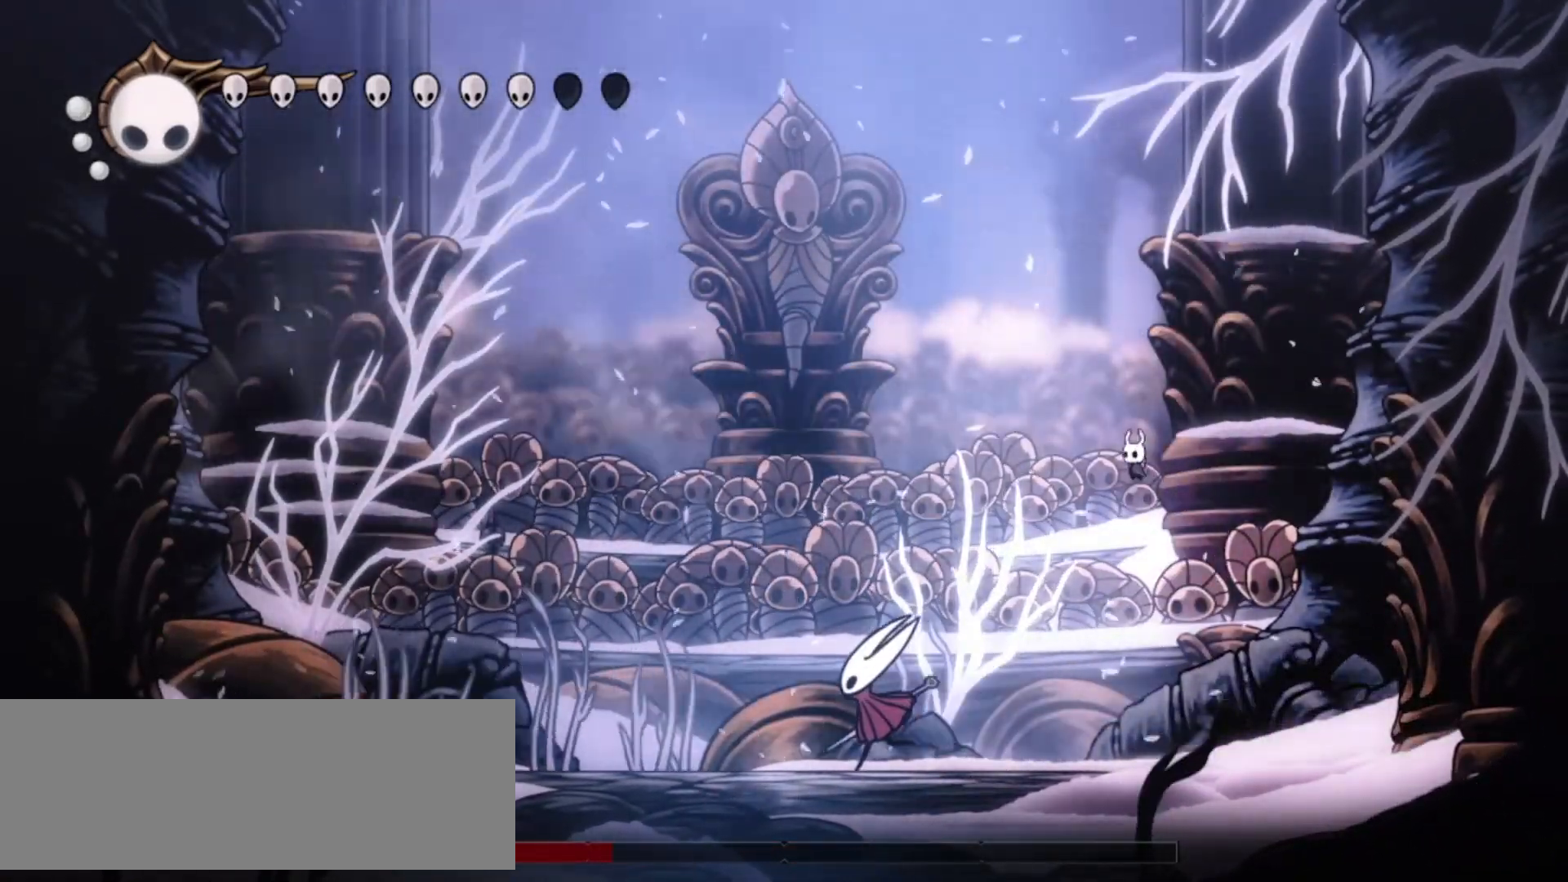
{"keys": ["left", "x"], "events": [[17, "x", "up"], [67, "z", "up"], [483, "x", "down"]]}
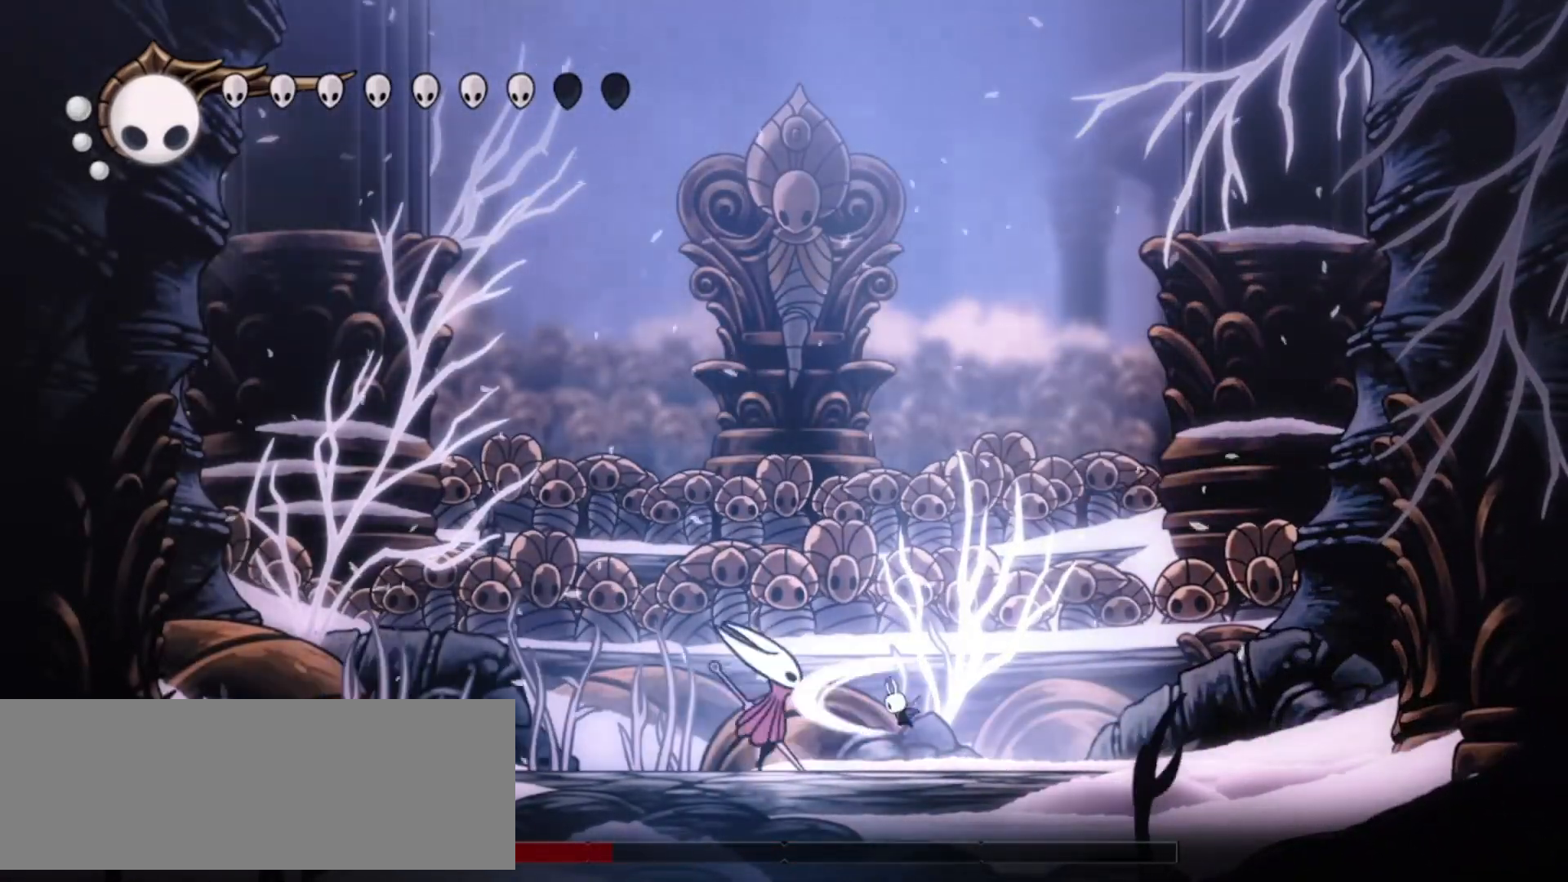
{"keys": ["left"], "events": [[83, "x", "up"], [117, "left", "up"], [167, "left", "down"]]}
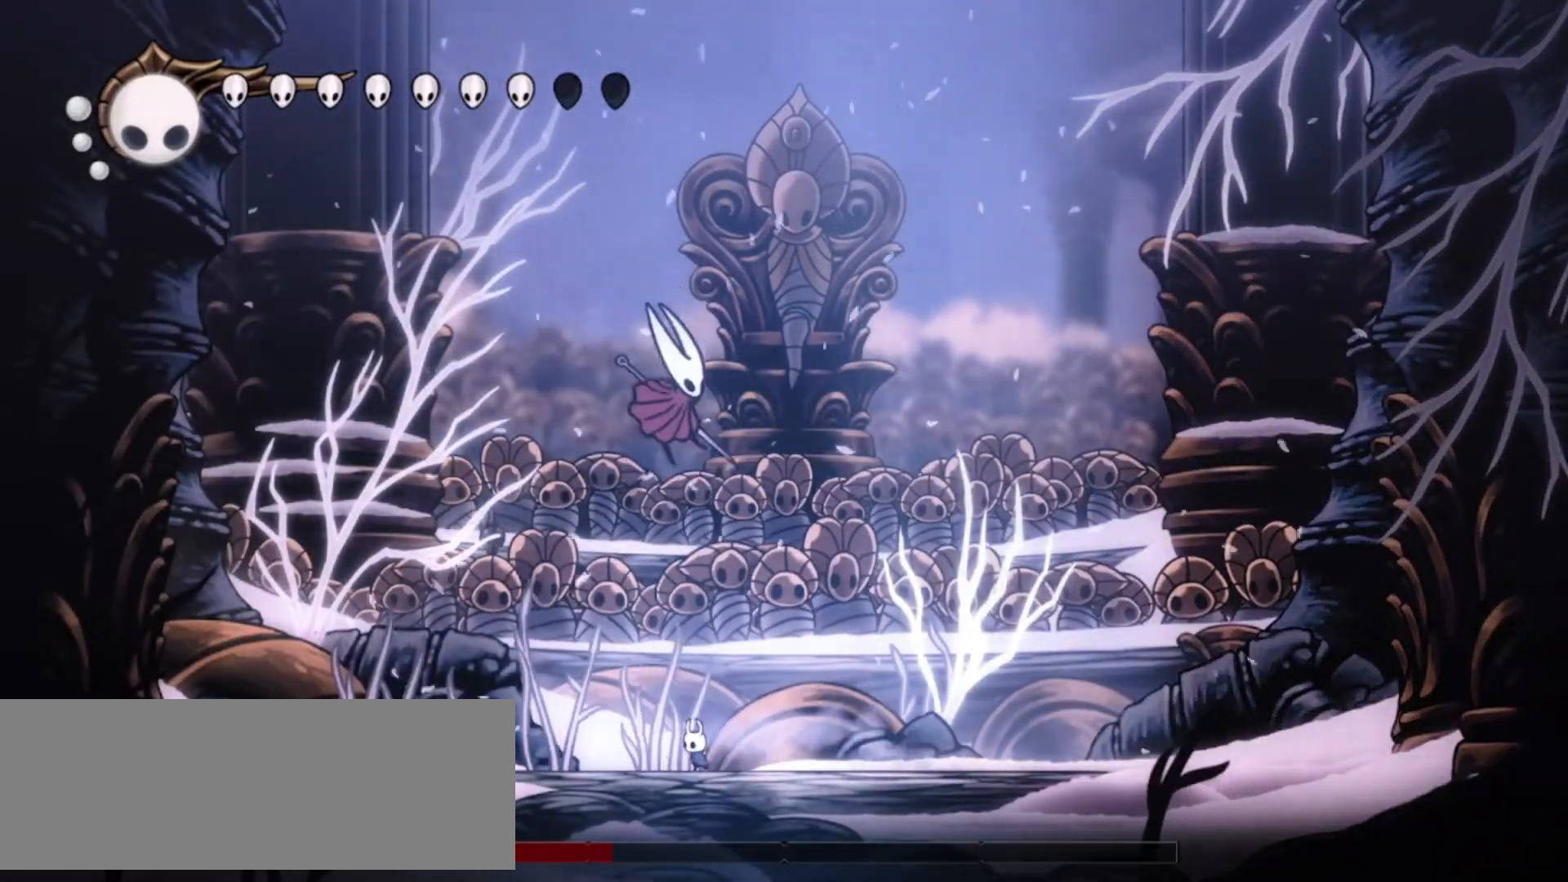
{"keys": ["left", "z"], "events": [[83, "c", "down"], [183, "c", "up"], [500, "z", "down"]]}
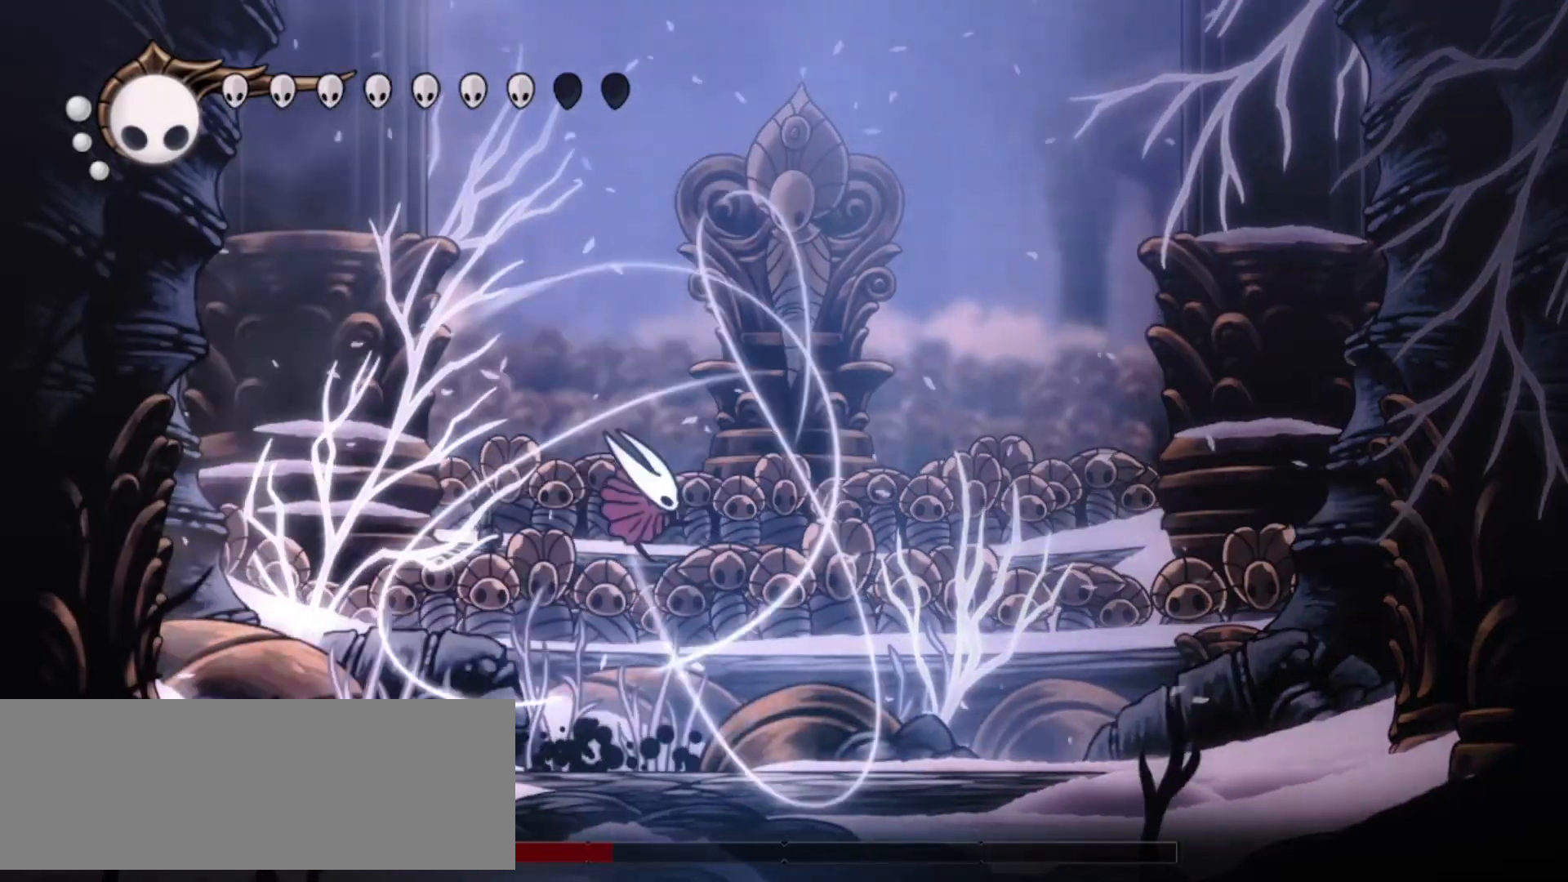
{"keys": ["a"]}
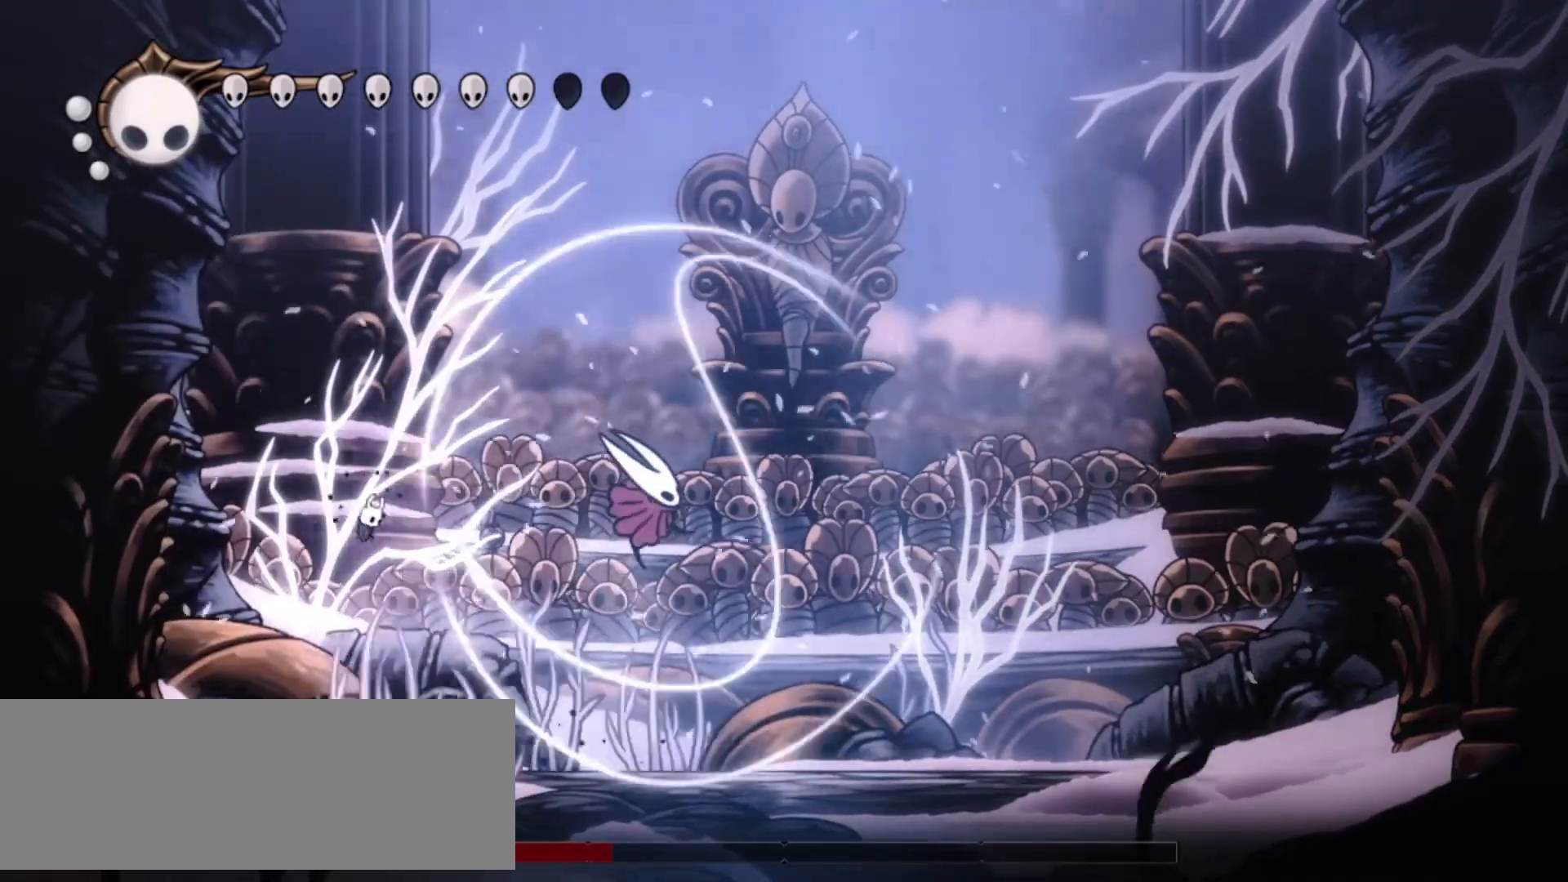
{"keys": ["a"], "events": [[33, "a", "up"], [350, "a", "down"], [450, "a", "up"], [500, "a", "down"]]}
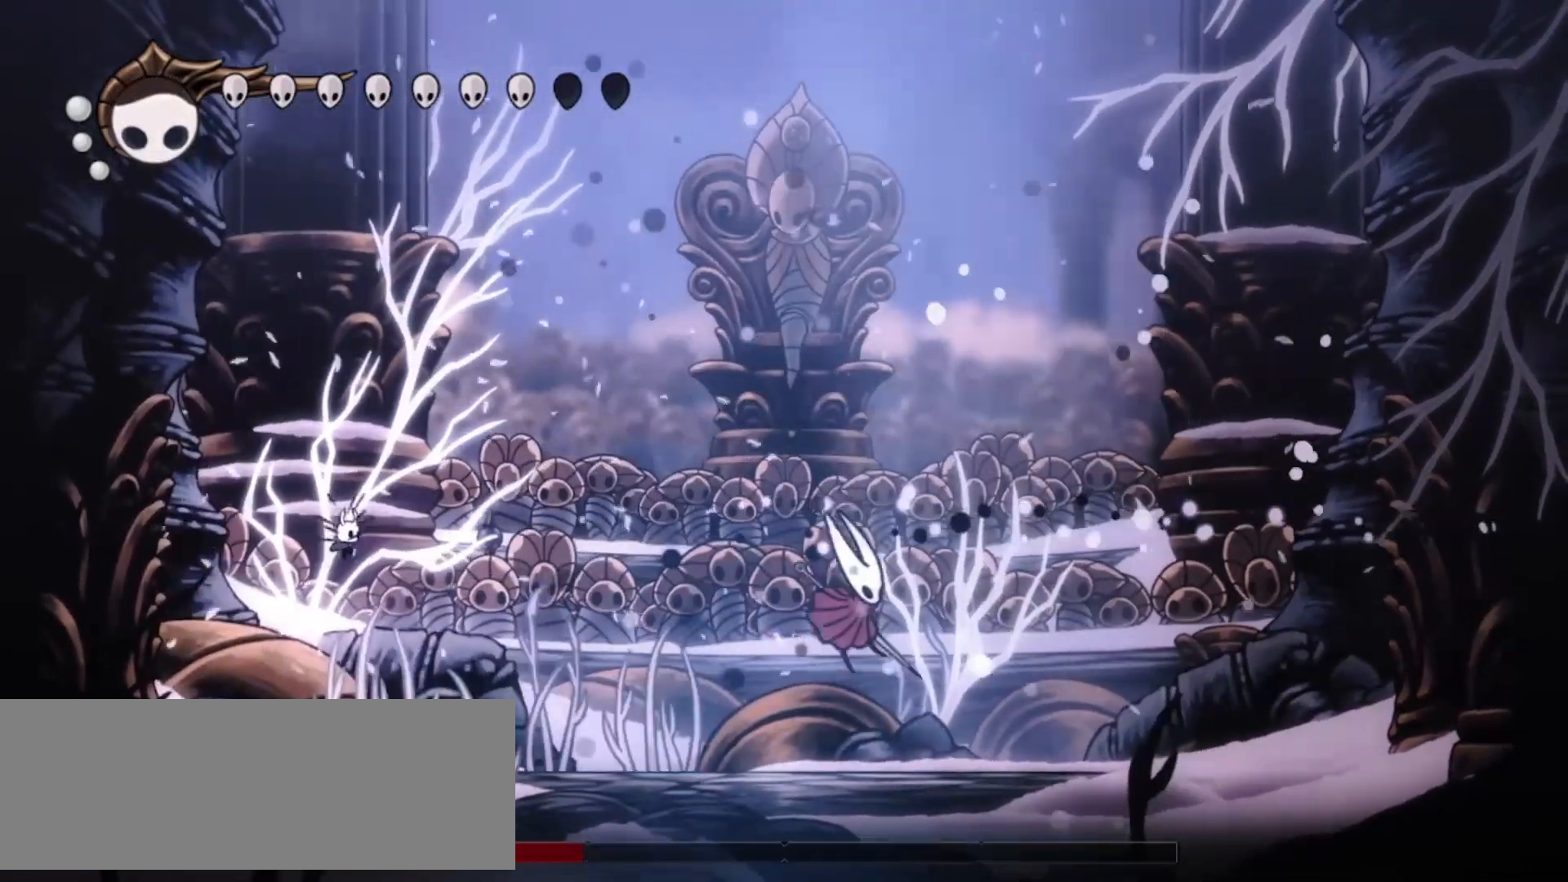
{"keys": []}
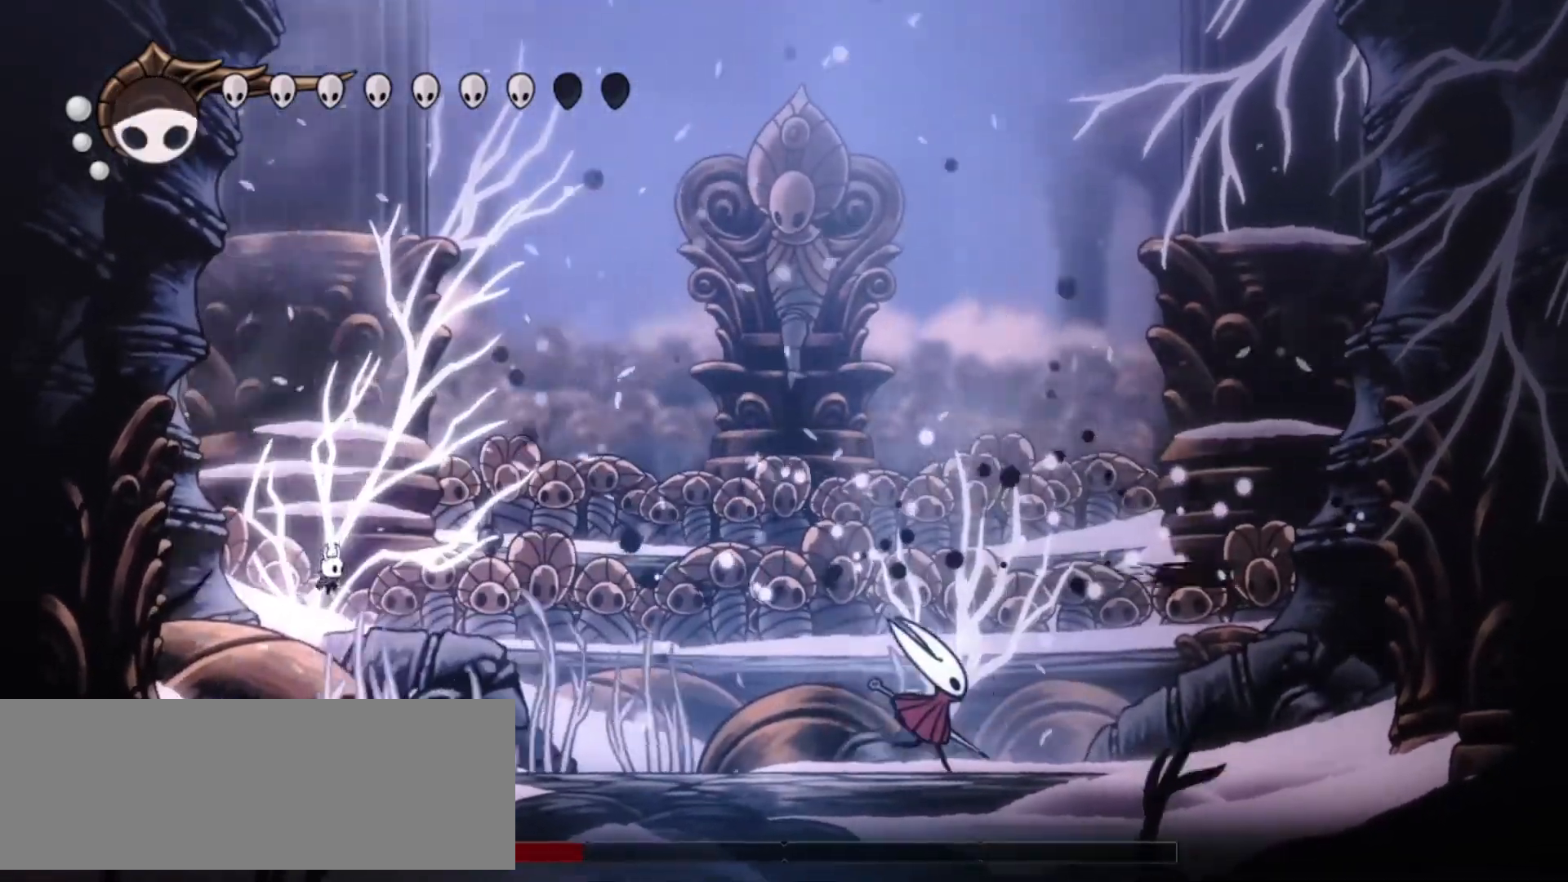
{"keys": [], "events": [[200, "a", "down"], [300, "a", "up"]]}
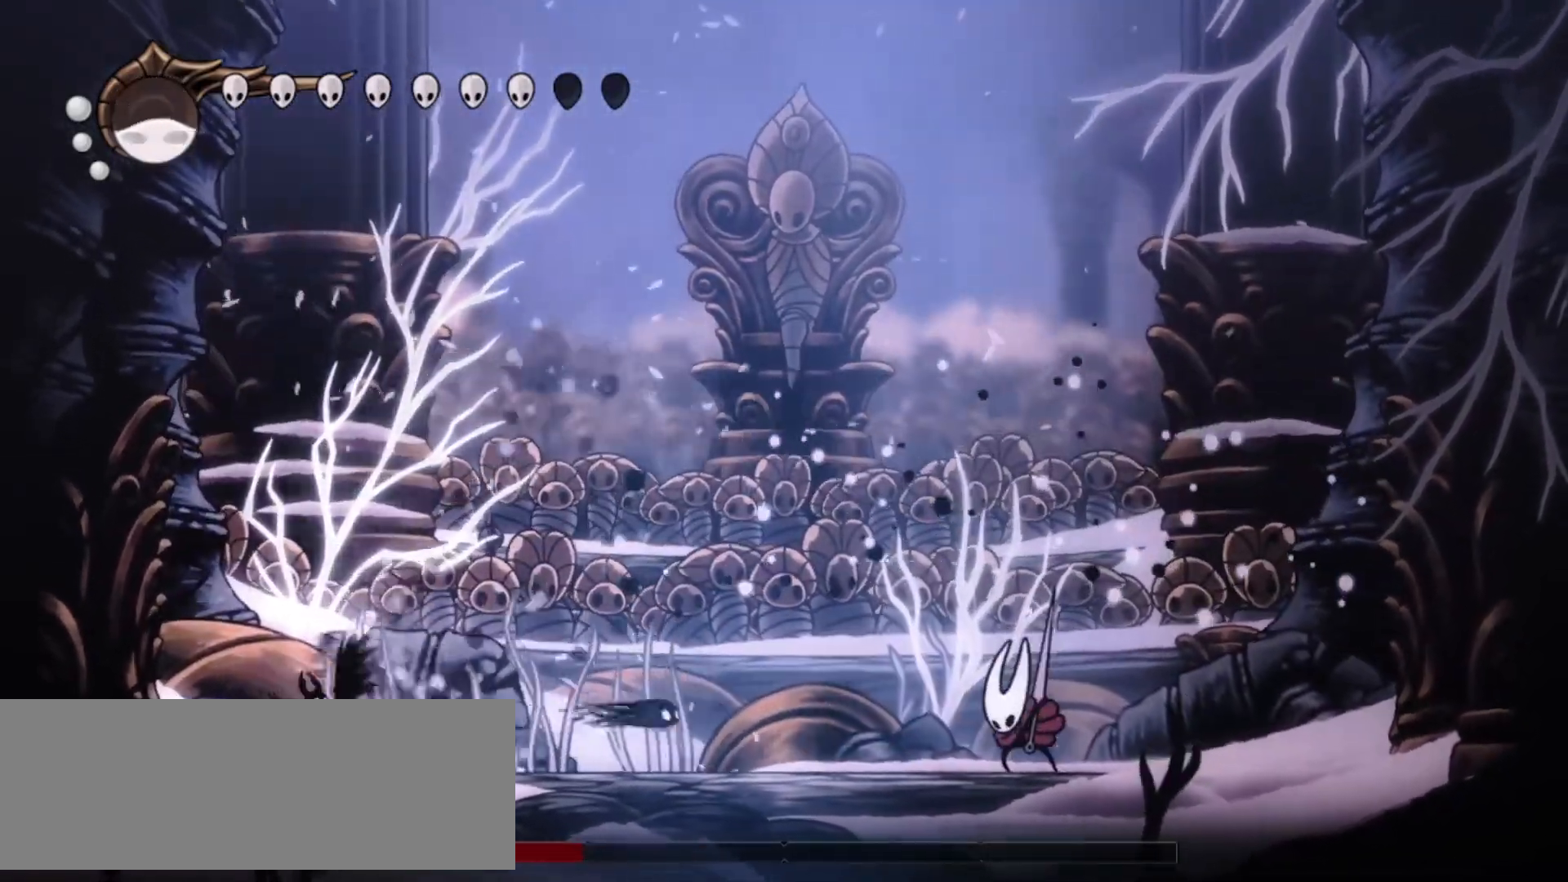
{"keys": ["right"]}
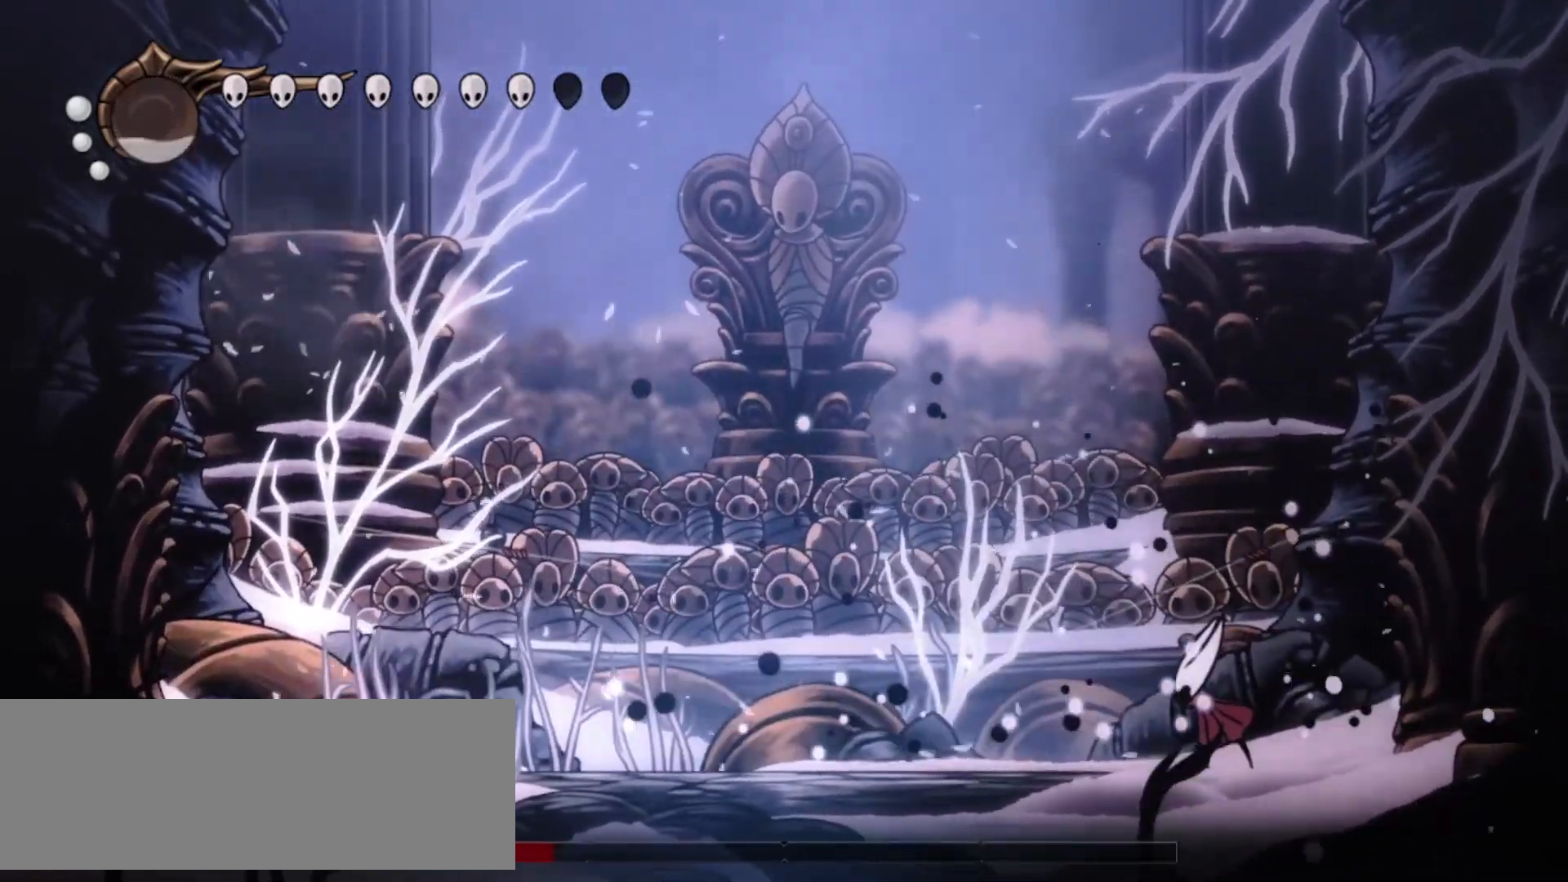
{"keys": ["c", "right"], "events": [[50, "c", "down"], [233, "c", "up"], [417, "c", "down"]]}
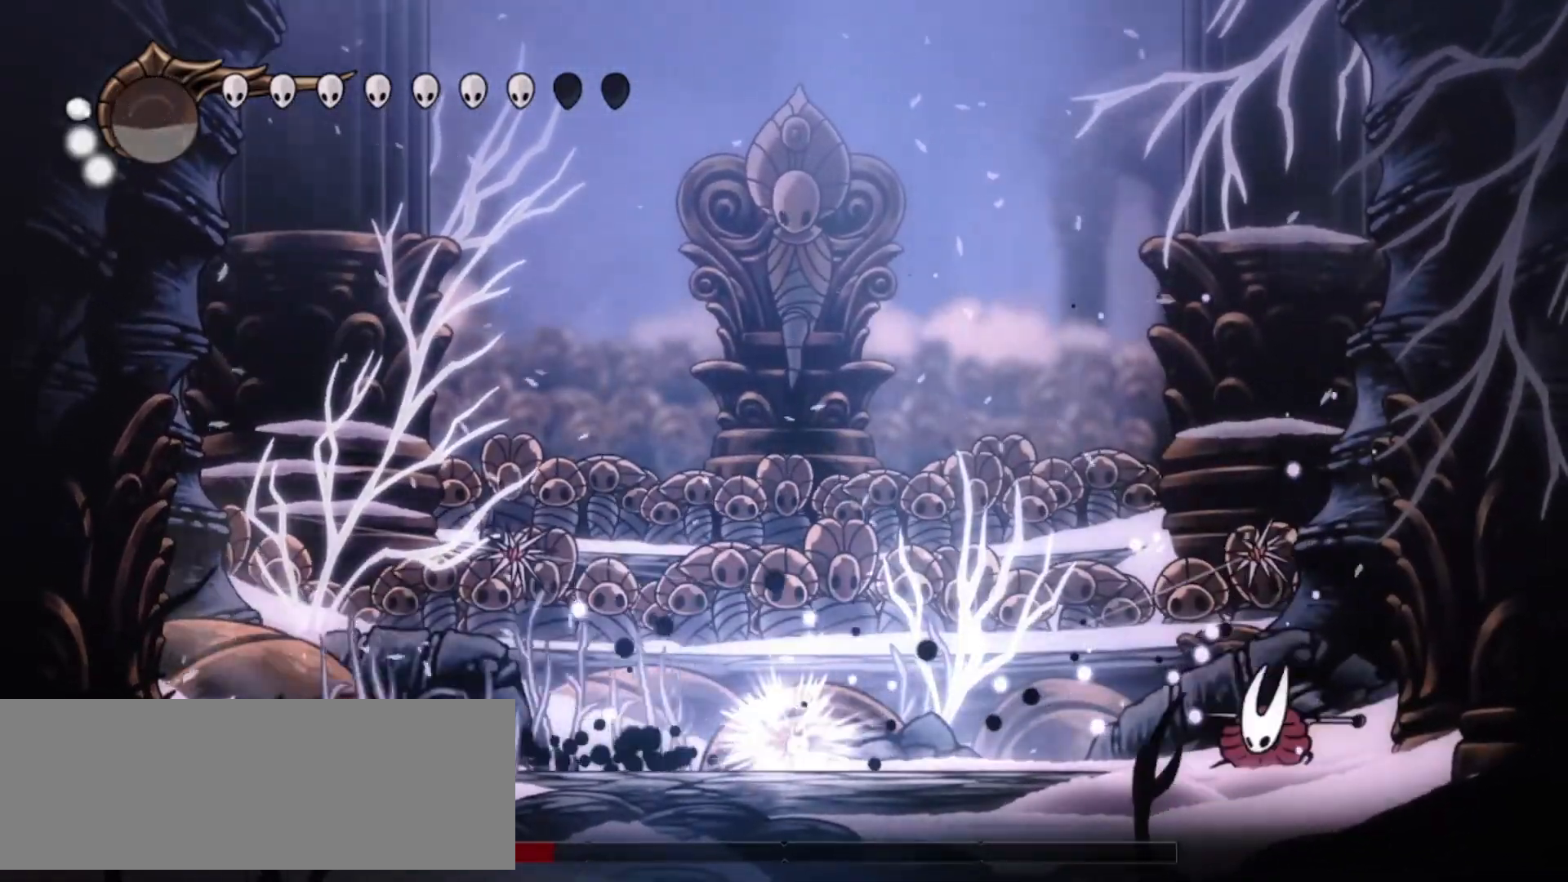
{"keys": ["left", "z"], "events": [[67, "c", "up"], [100, "c", "down"], [200, "c", "up"], [300, "right", "up"], [350, "left", "down"], [433, "z", "down"]]}
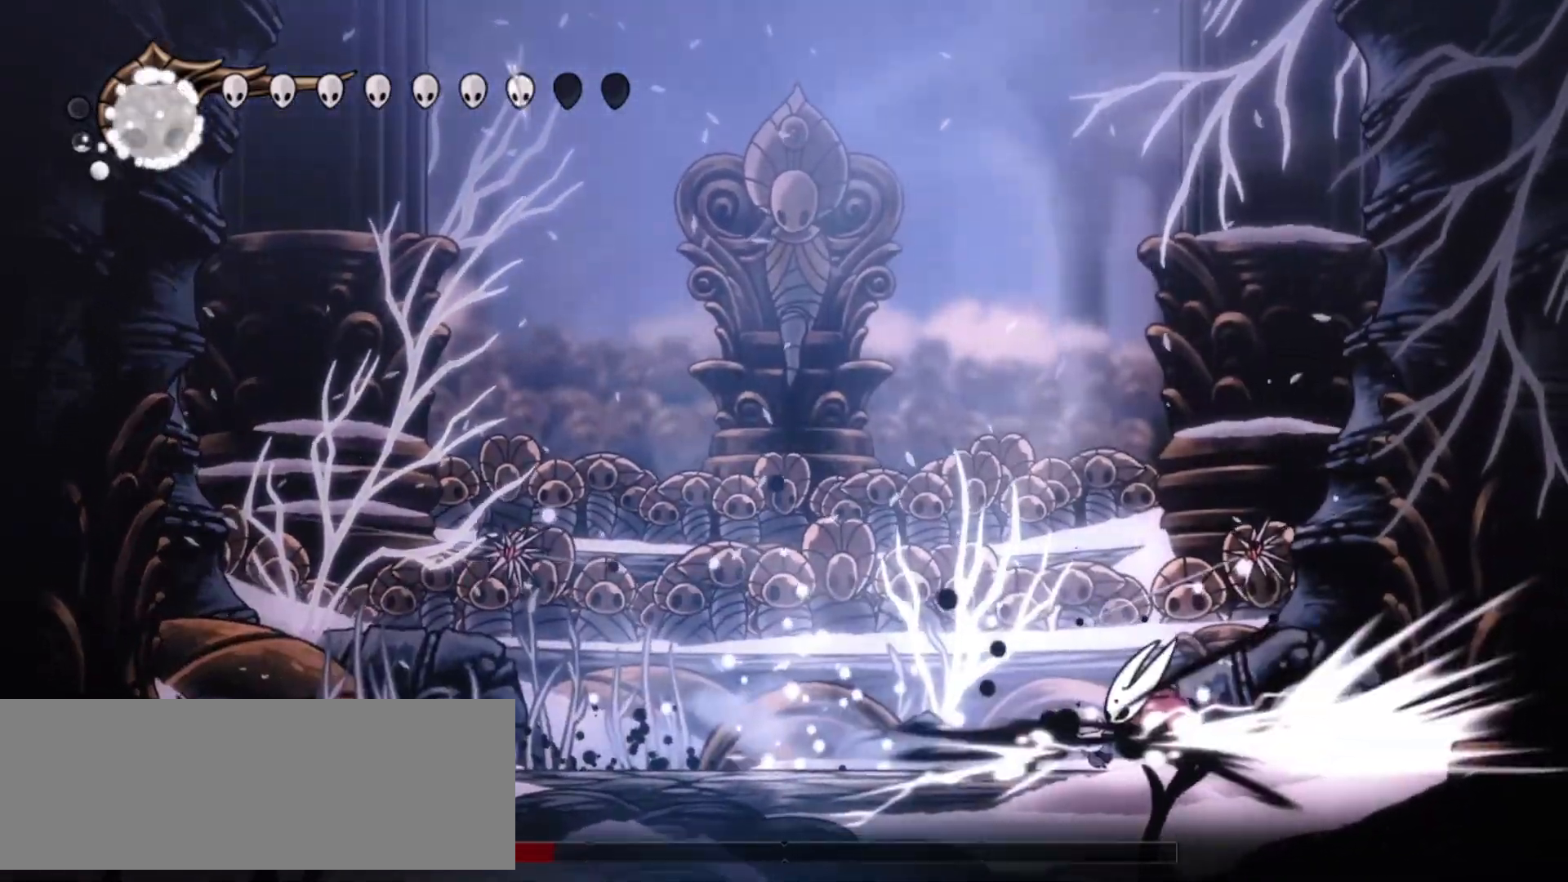
{"keys": ["left", "x"], "events": [[83, "down", "down"], [83, "x", "down"], [217, "x", "up"], [217, "z", "up"], [267, "down", "up"], [317, "x", "down"], [367, "x", "up"], [450, "x", "down"]]}
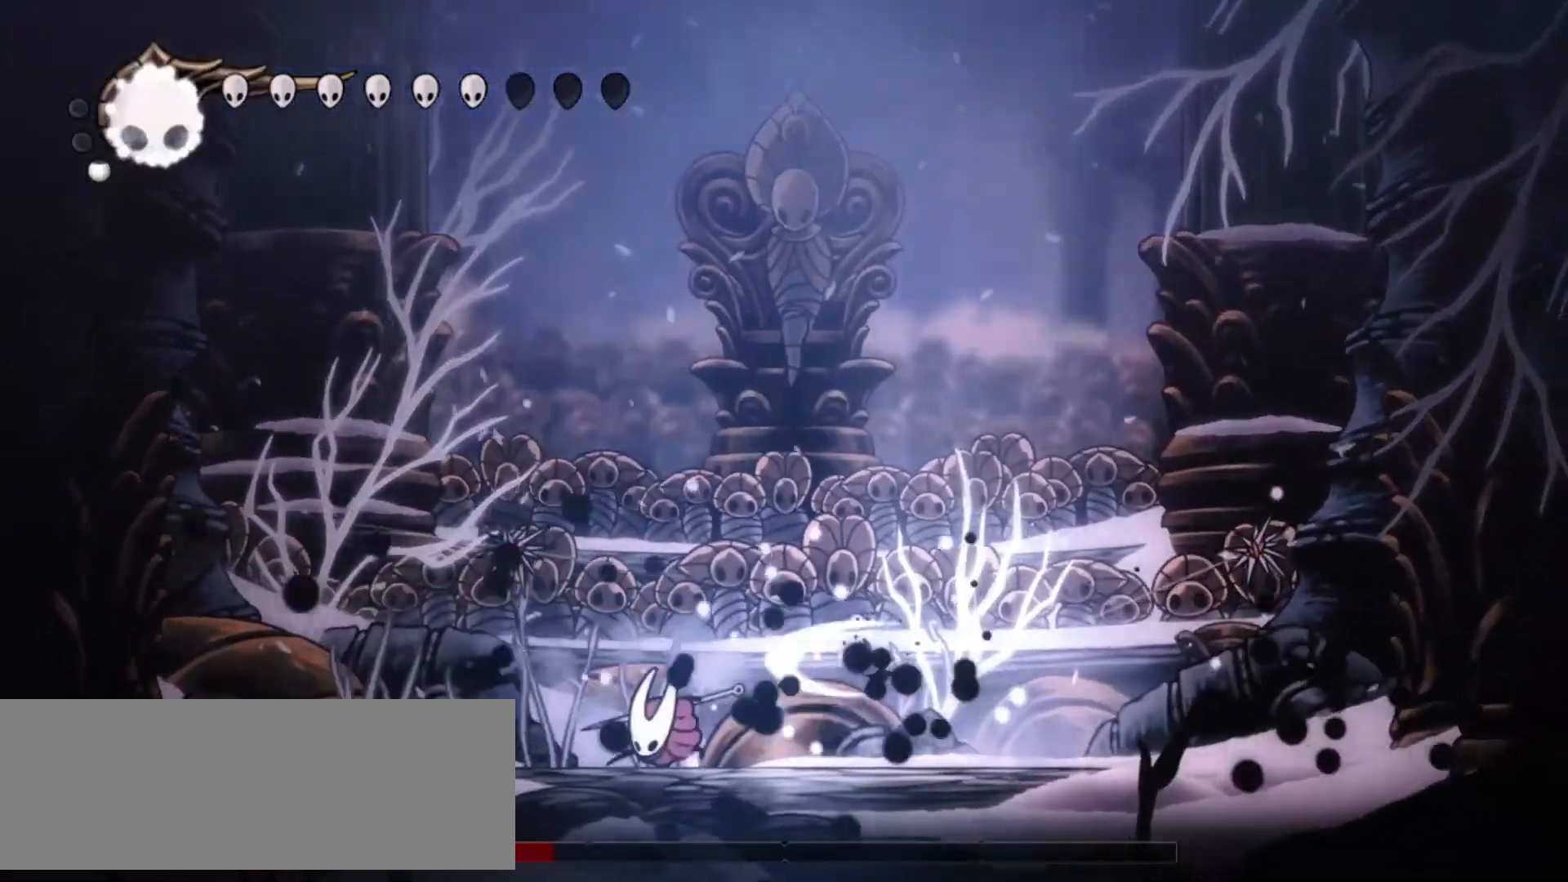
{"keys": ["left", "x"], "events": [[50, "x", "up"], [133, "x", "down"], [233, "x", "up"], [283, "x", "down"], [367, "x", "up"], [467, "x", "down"]]}
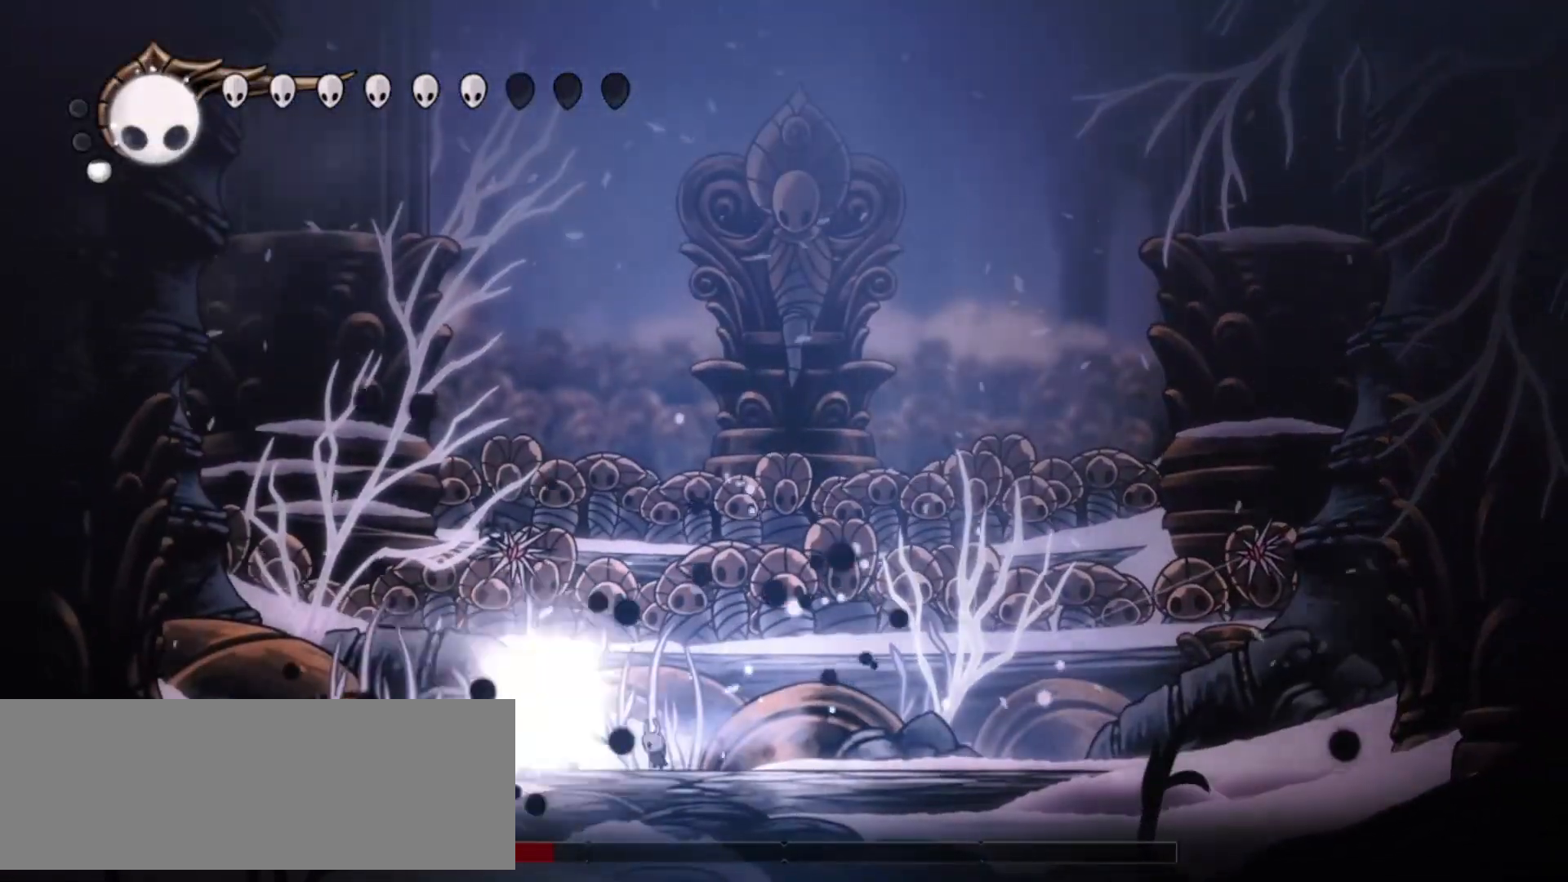
{"keys": [], "events": [[200, "x", "up"], [250, "left", "up"]]}
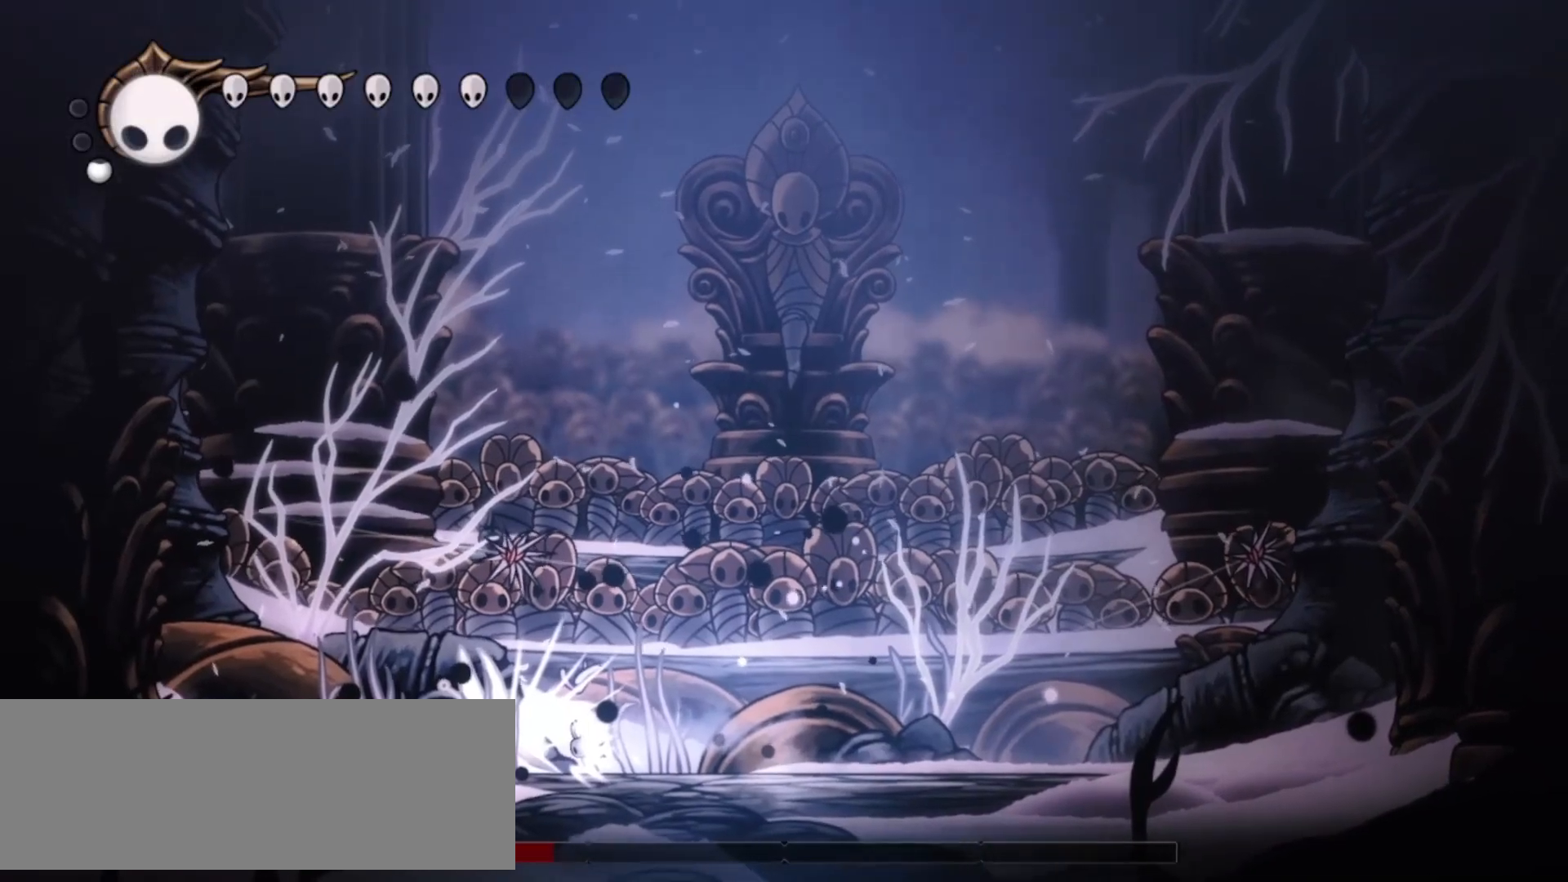
{"keys": [], "events": [[300, "c", "down"], [400, "c", "up"]]}